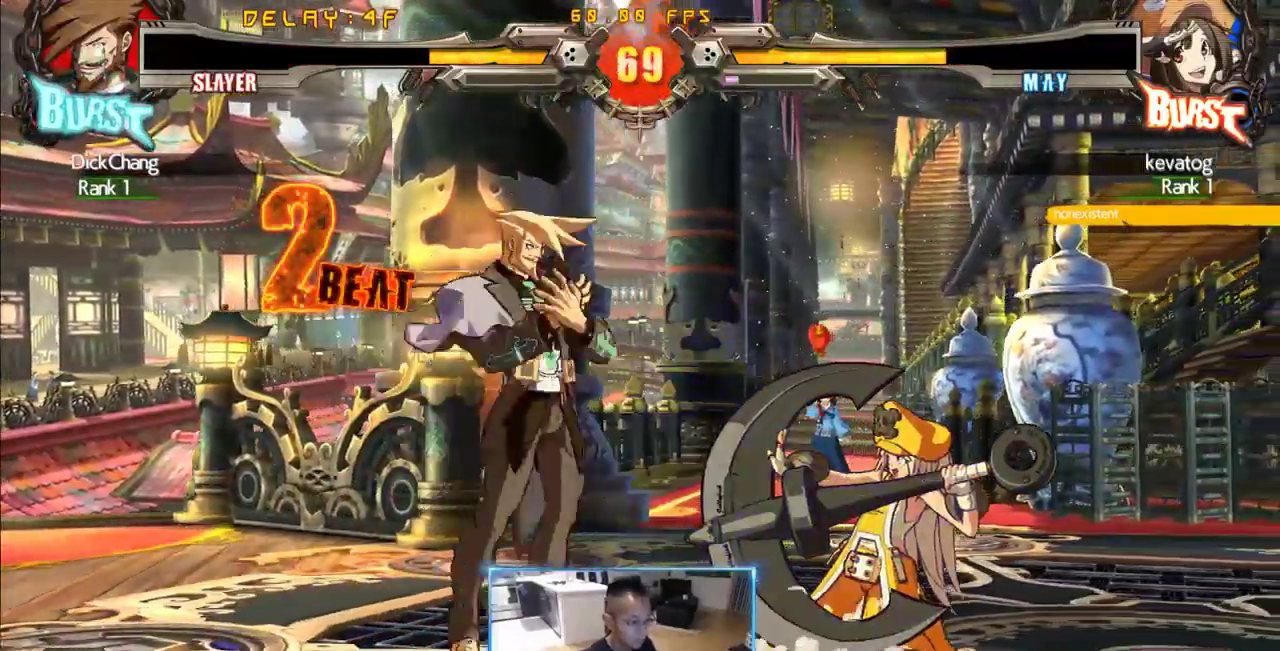
Gameplay with a controller (arcade stick); each line is a JSON object with the inputs held at the frame after it (dt_ms = milliseconds from this image to that frame). "events" lists button and stick changes between this image and that frame as [ms after this image, input, new state], when the widget could be followed in between. Not read: L3 R3 S other_buttons.
{"dt_ms": 500, "buttons": ["DPAD_LEFT"], "events": [[33, "DPAD_RIGHT", "down"], [83, "DPAD_DOWN", "up"], [133, "DPAD_RIGHT", "up"], [450, "DPAD_LEFT", "down"]]}
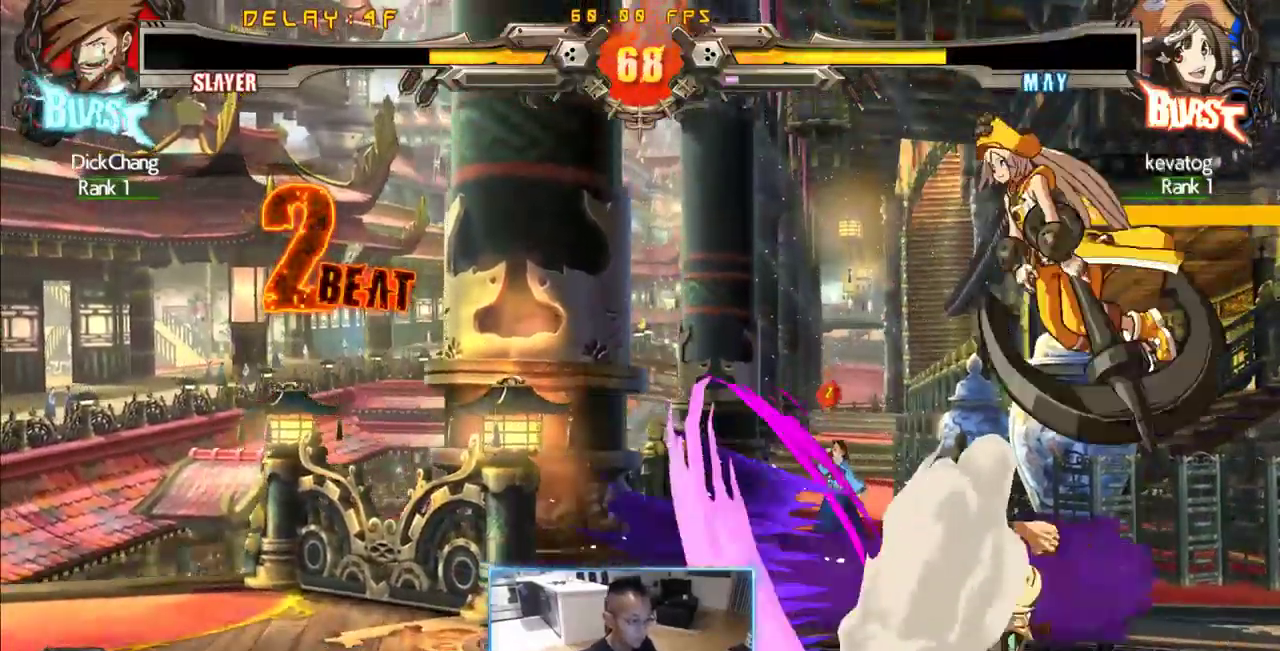
{"dt_ms": 500, "buttons": [], "events": [[333, "DPAD_DOWN", "down"], [383, "DPAD_DOWN", "up"], [383, "DPAD_LEFT", "up"]]}
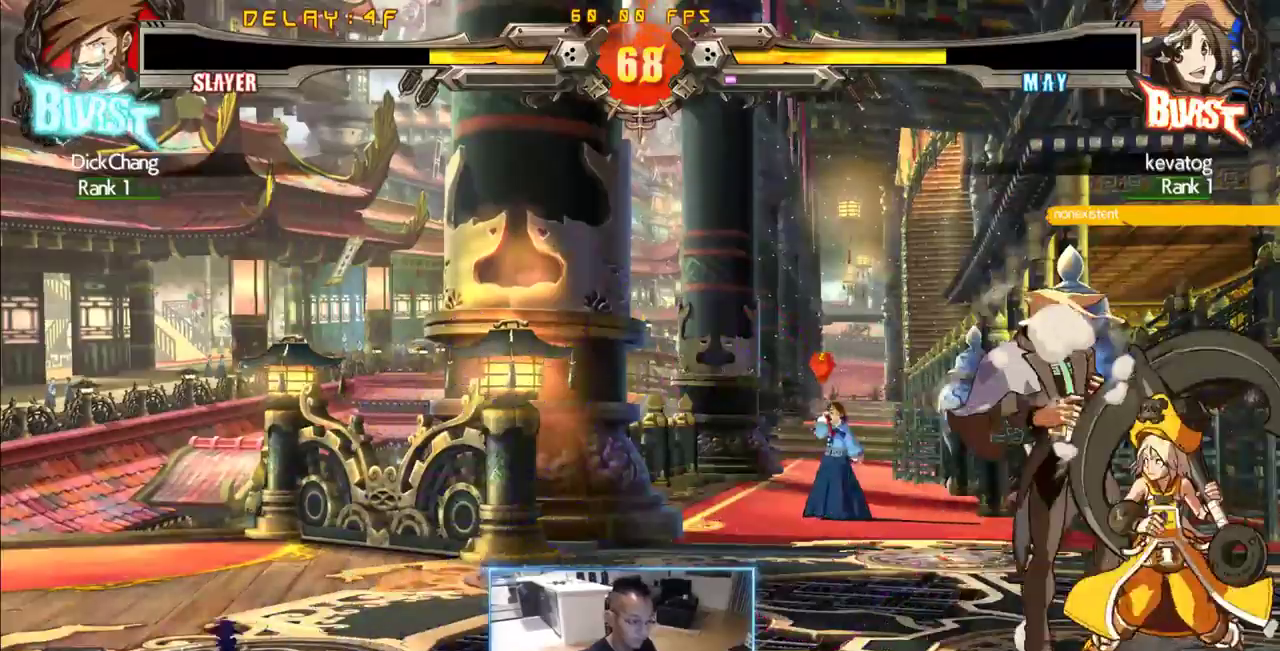
{"dt_ms": 500, "buttons": ["DPAD_DOWN", "DPAD_LEFT"], "events": [[483, "DPAD_DOWN", "down"], [483, "DPAD_LEFT", "down"]]}
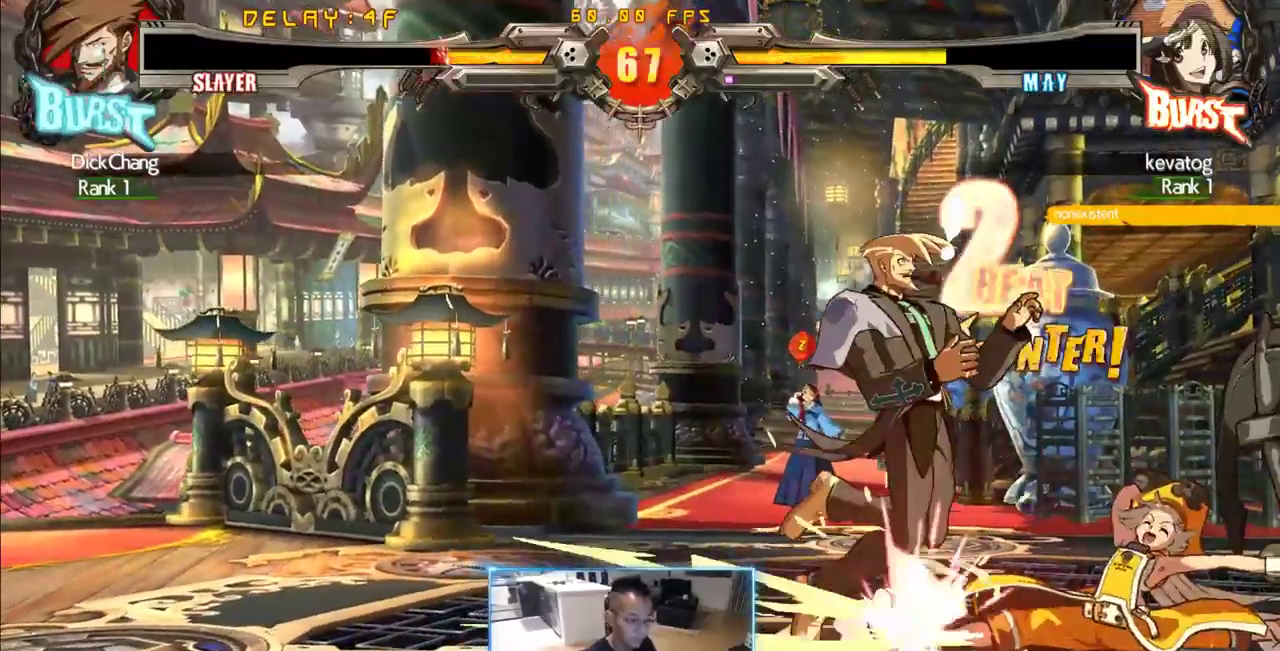
{"dt_ms": 500, "buttons": ["DPAD_DOWN", "DPAD_LEFT"], "events": []}
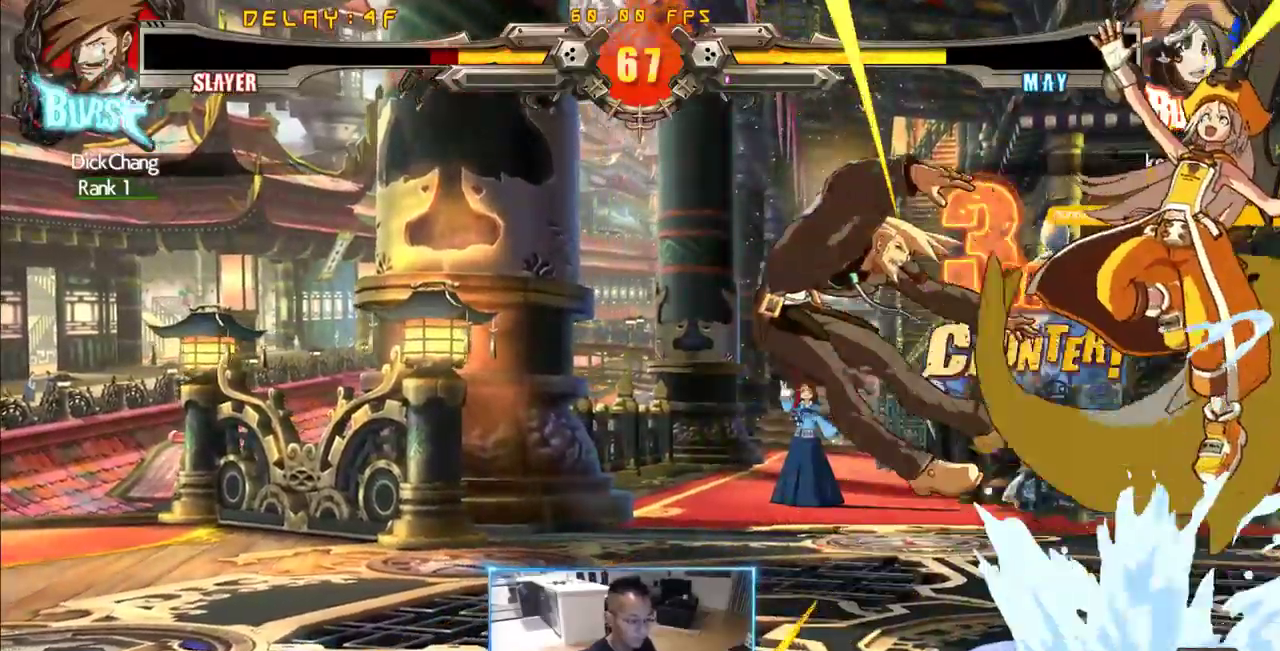
{"dt_ms": 500, "buttons": ["DPAD_LEFT"], "events": [[433, "DPAD_DOWN", "up"]]}
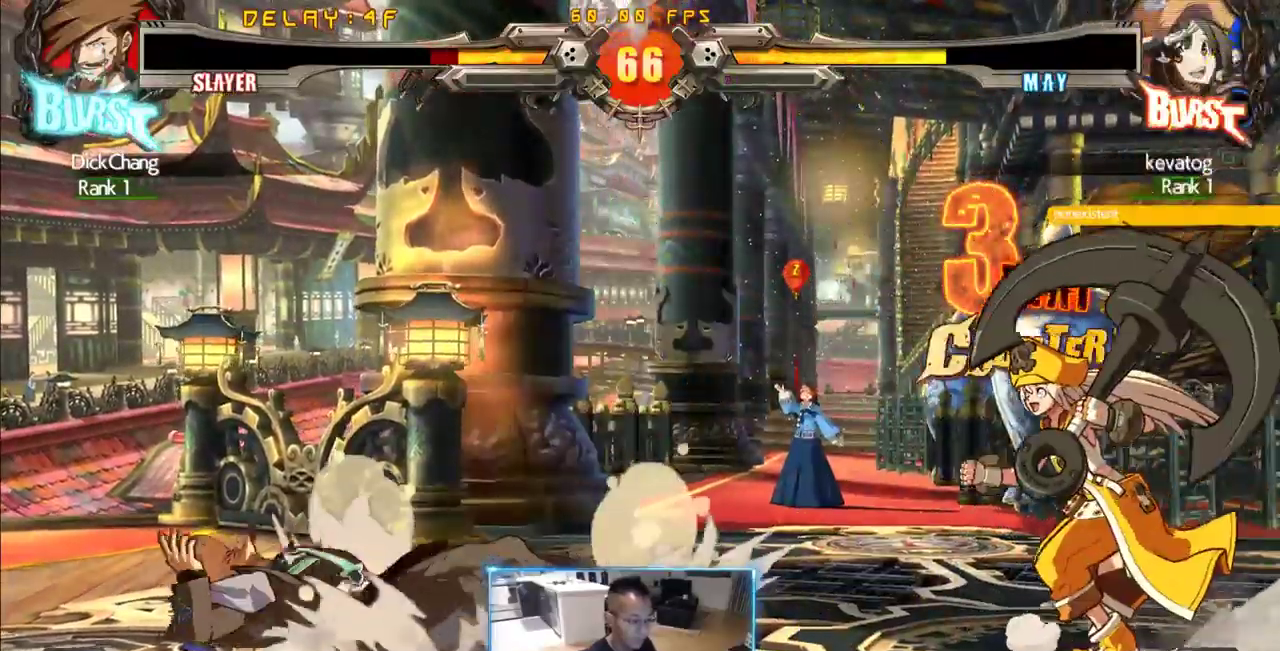
{"dt_ms": 500, "buttons": ["DPAD_DOWN", "DPAD_LEFT"], "events": [[66, "DPAD_DOWN", "down"]]}
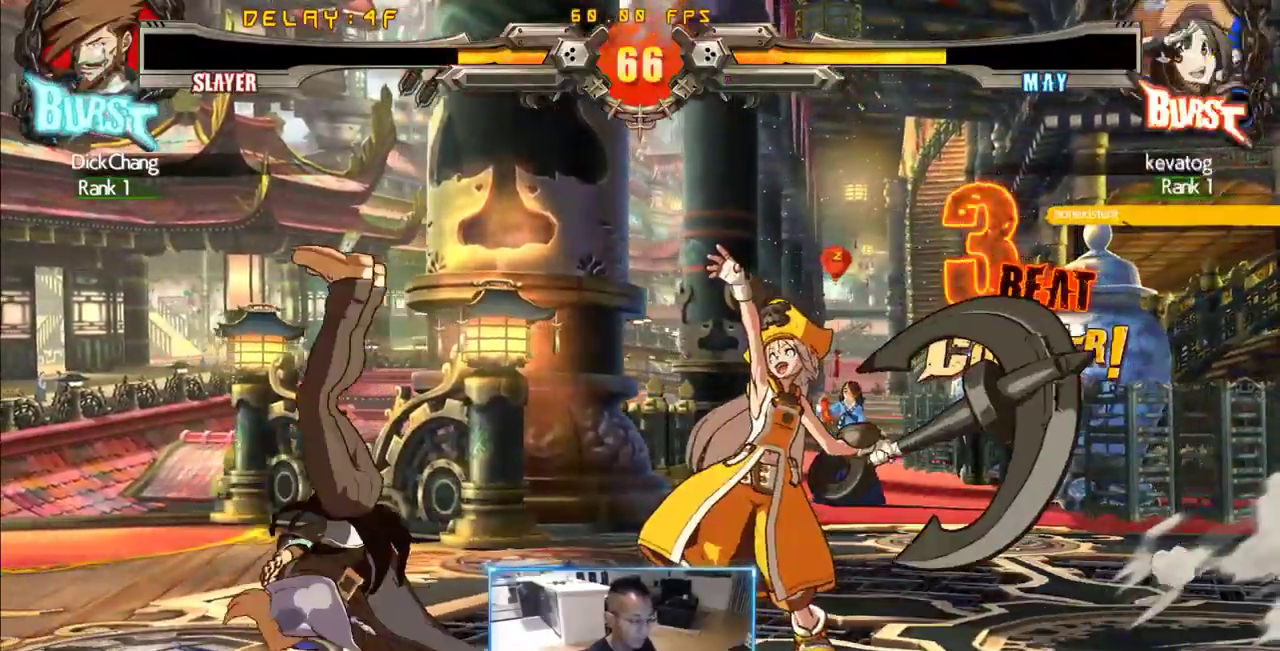
{"dt_ms": 500, "buttons": ["DPAD_LEFT"], "events": [[166, "DPAD_DOWN", "up"]]}
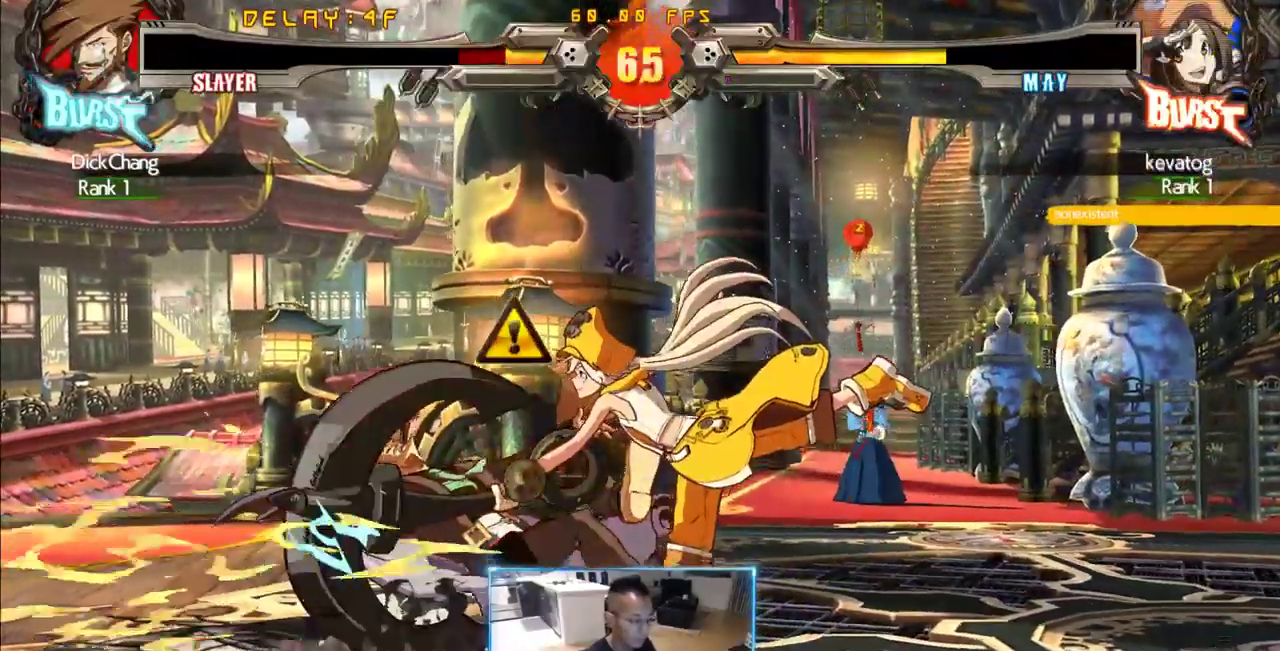
{"dt_ms": 500, "buttons": ["DPAD_RIGHT"], "events": [[183, "DPAD_LEFT", "up"], [333, "DPAD_RIGHT", "down"]]}
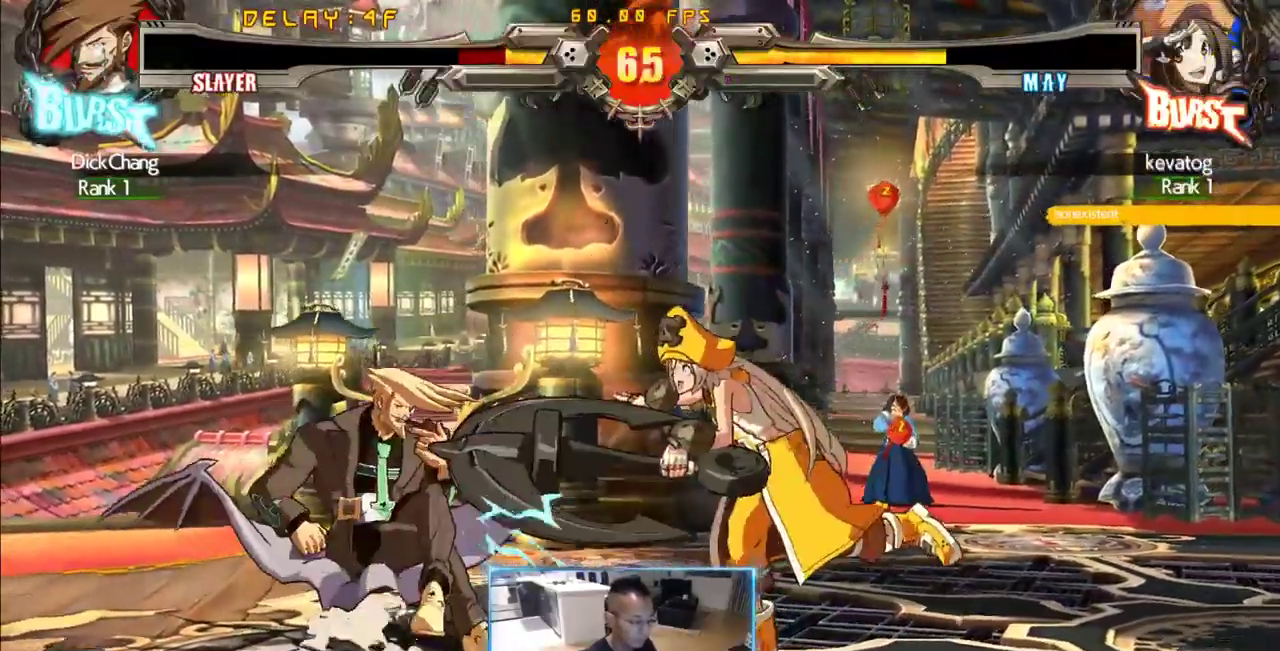
{"dt_ms": 500, "buttons": ["DPAD_RIGHT"], "events": []}
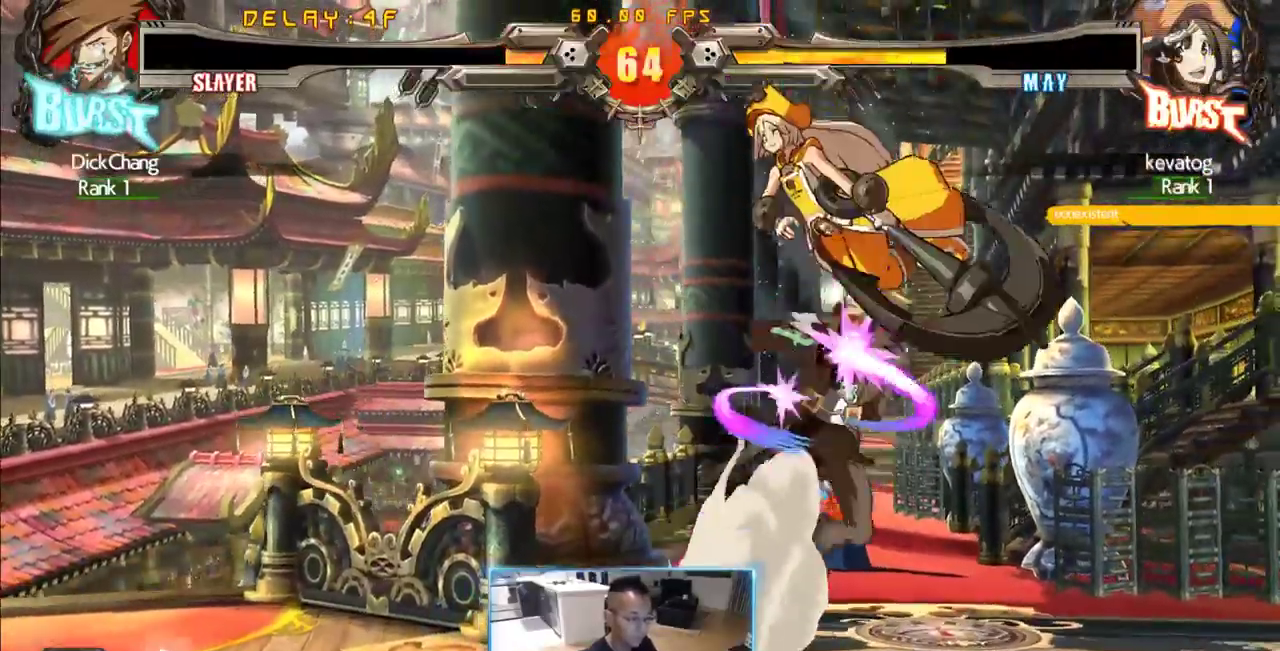
{"dt_ms": 1000, "buttons": []}
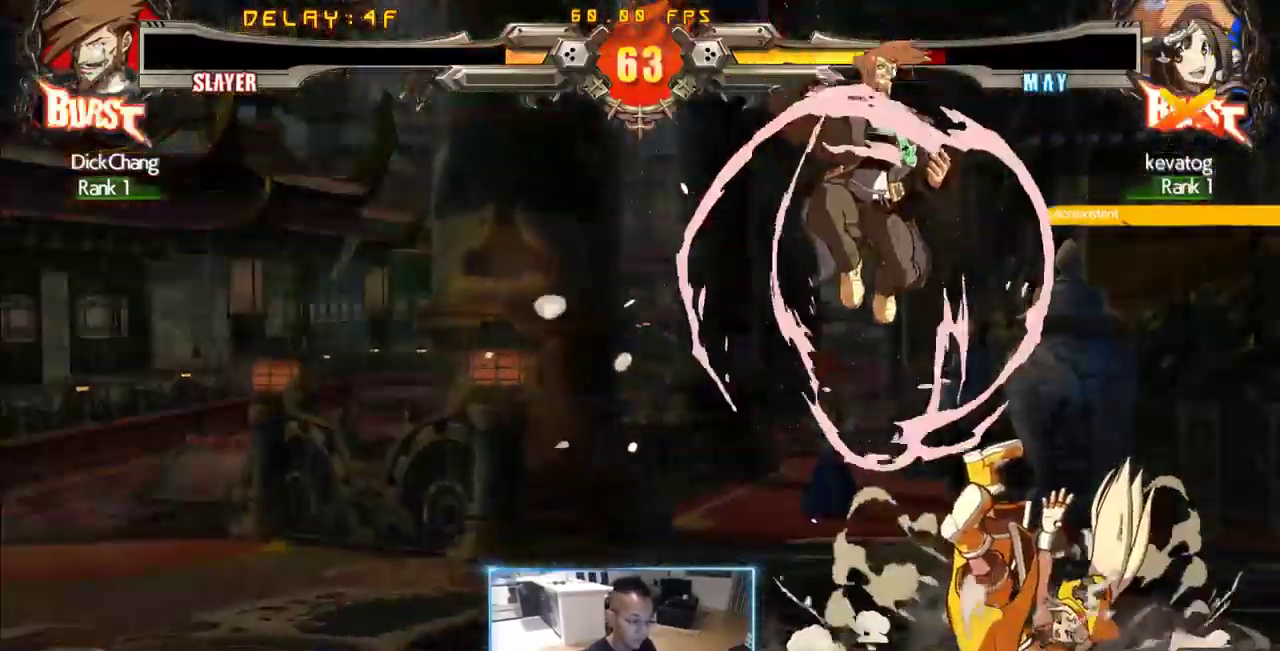
{"dt_ms": 500, "buttons": ["DPAD_RIGHT"]}
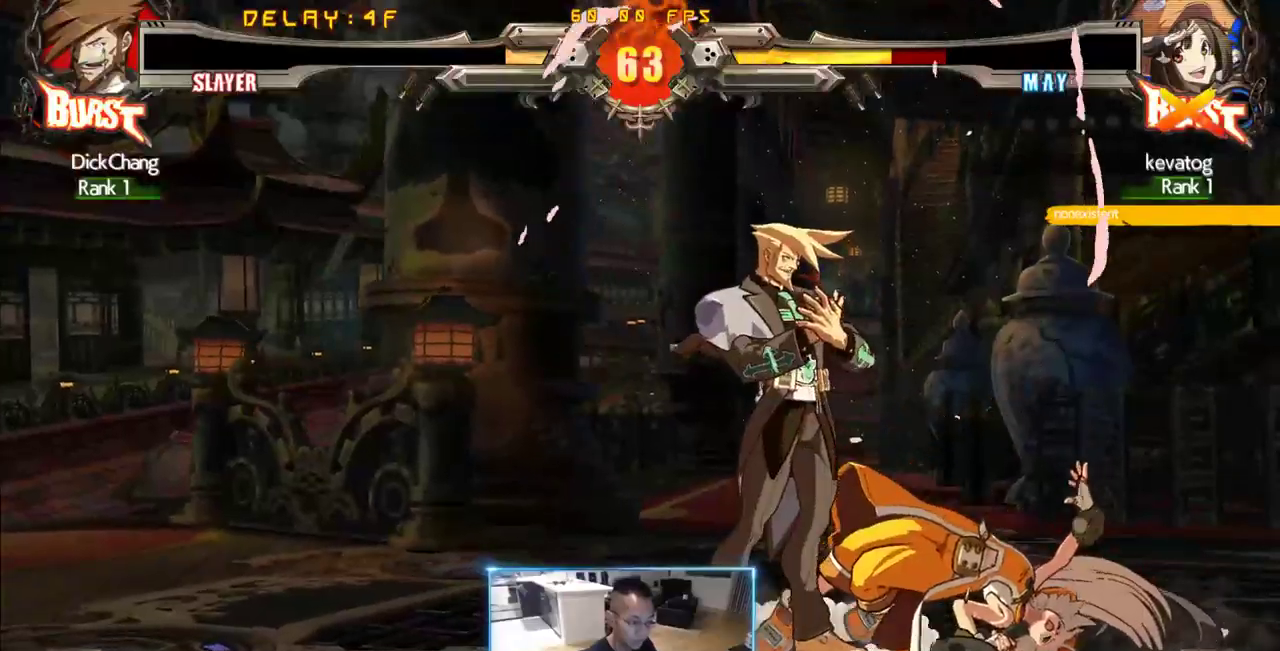
{"dt_ms": 1000, "buttons": [], "events": [[783, "DPAD_RIGHT", "up"]]}
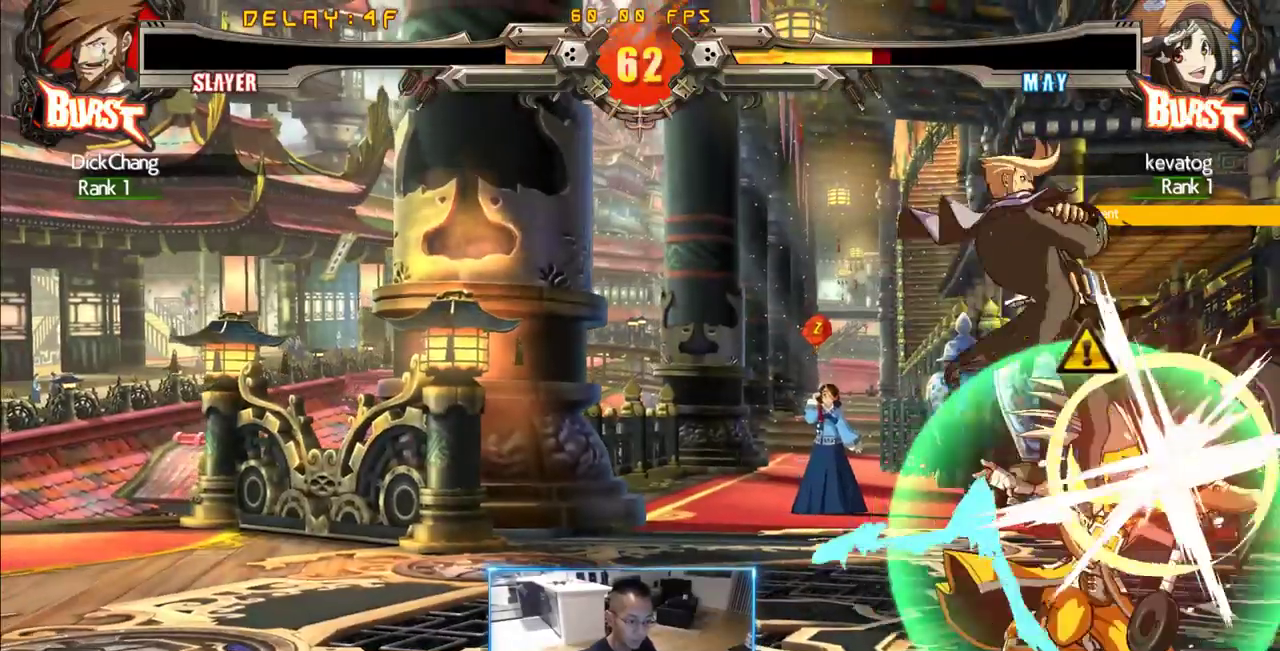
{"dt_ms": 500, "buttons": [], "events": []}
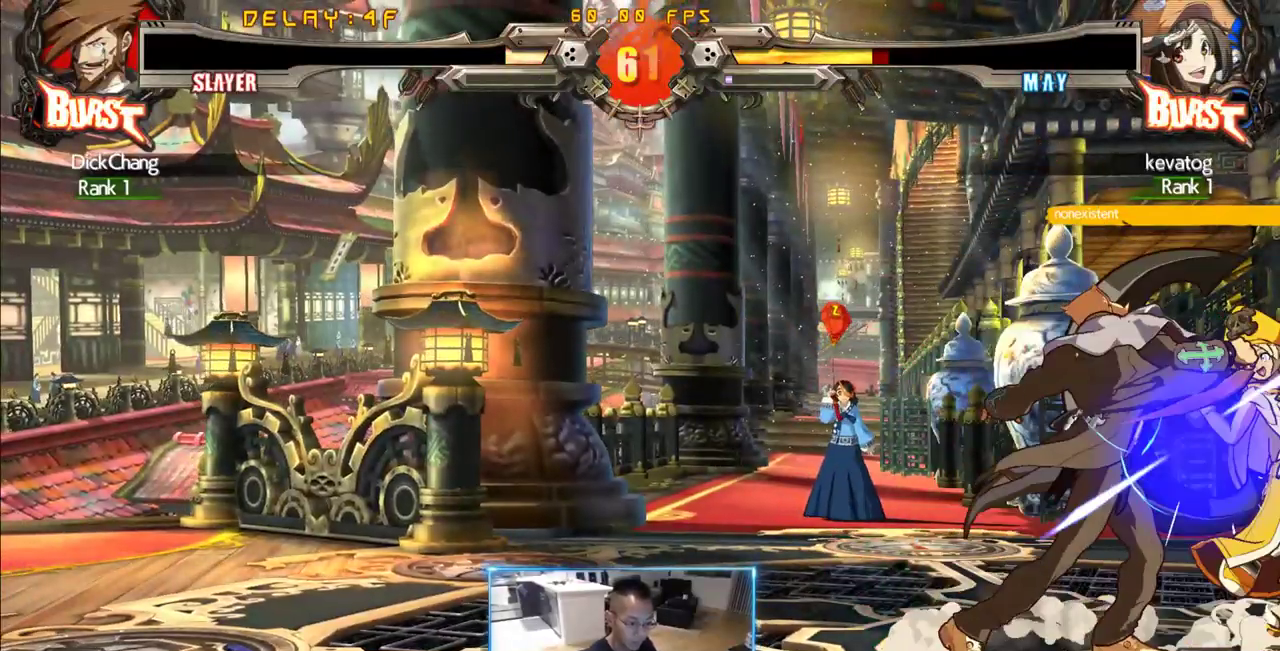
{"dt_ms": 500, "buttons": [], "events": []}
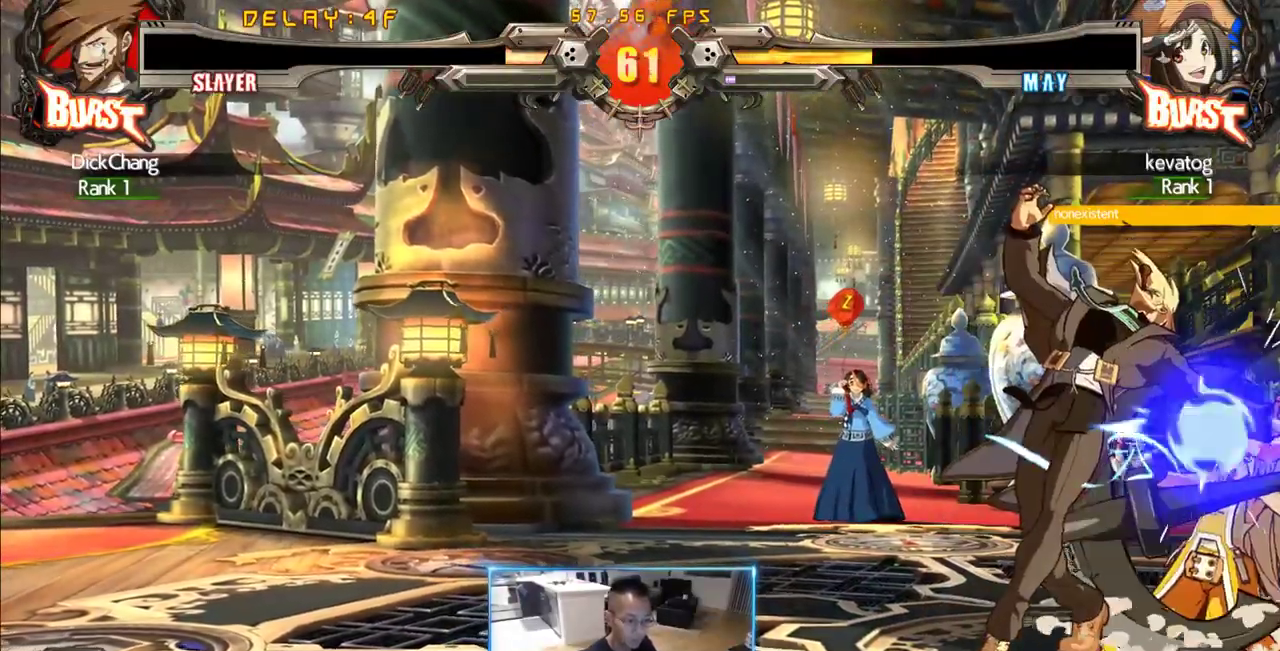
{"dt_ms": 500, "buttons": [], "events": [[183, "DPAD_RIGHT", "down"], [283, "DPAD_RIGHT", "up"], [333, "DPAD_RIGHT", "down"], [383, "DPAD_RIGHT", "up"]]}
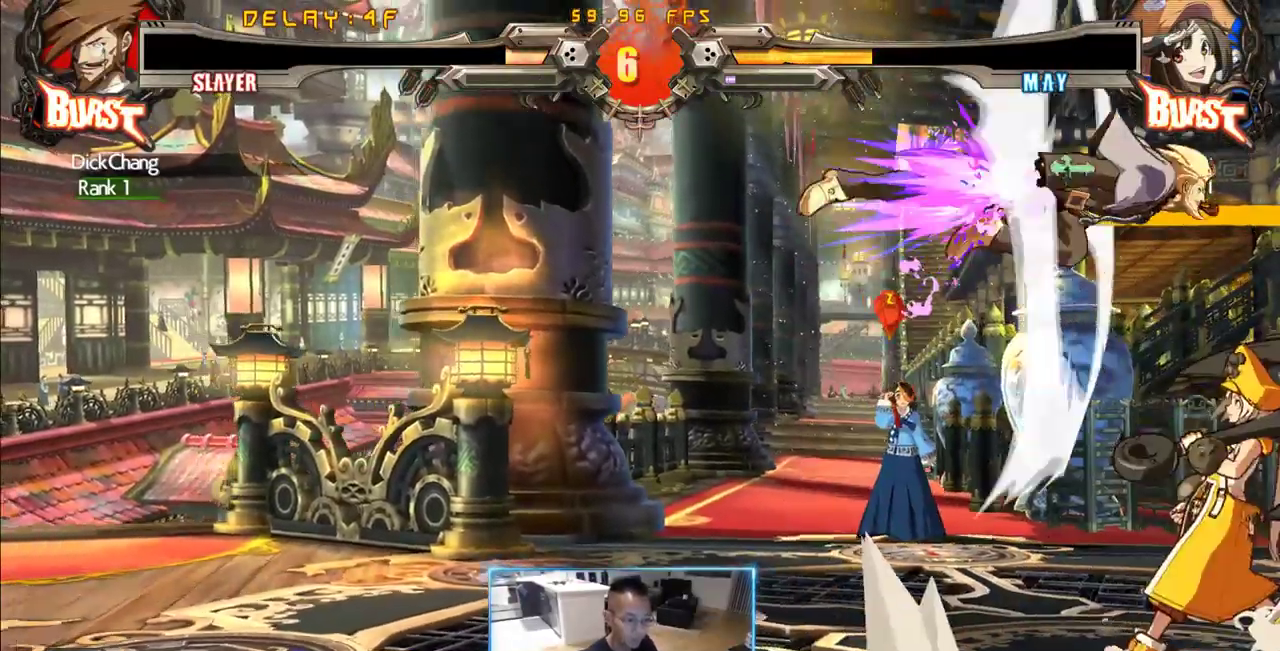
{"dt_ms": 500, "buttons": [], "events": []}
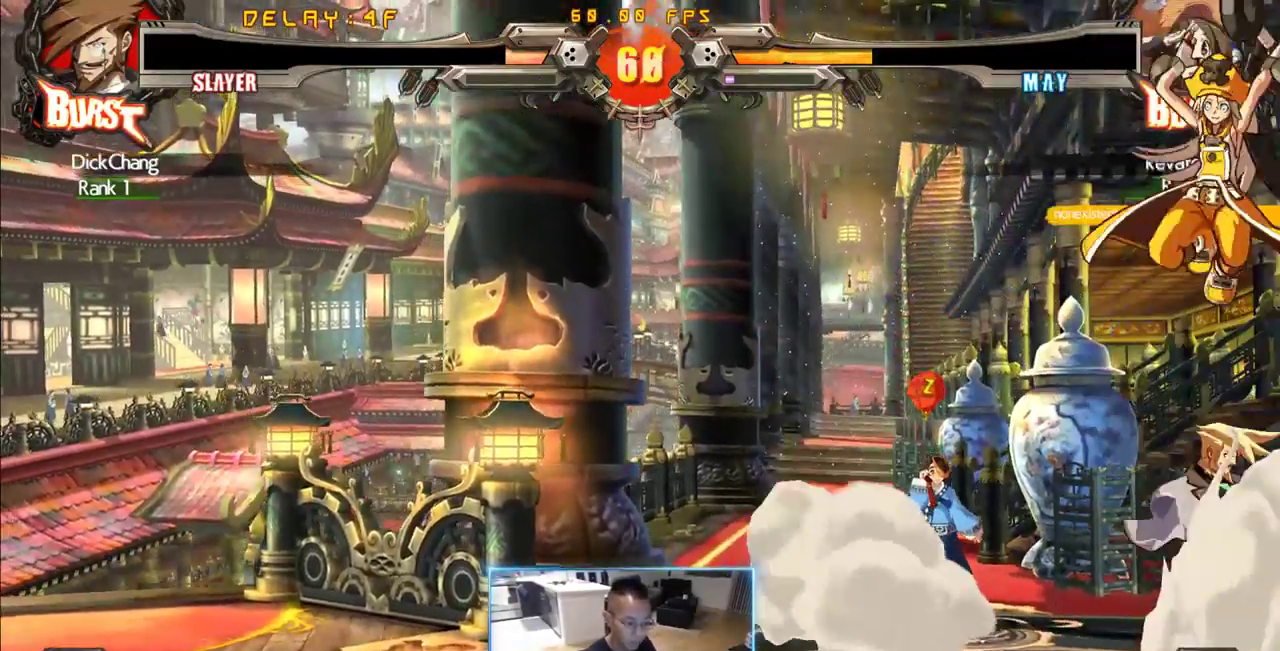
{"dt_ms": 500, "buttons": ["DPAD_DOWN", "DPAD_LEFT"], "events": [[33, "DPAD_LEFT", "down"], [416, "DPAD_DOWN", "down"]]}
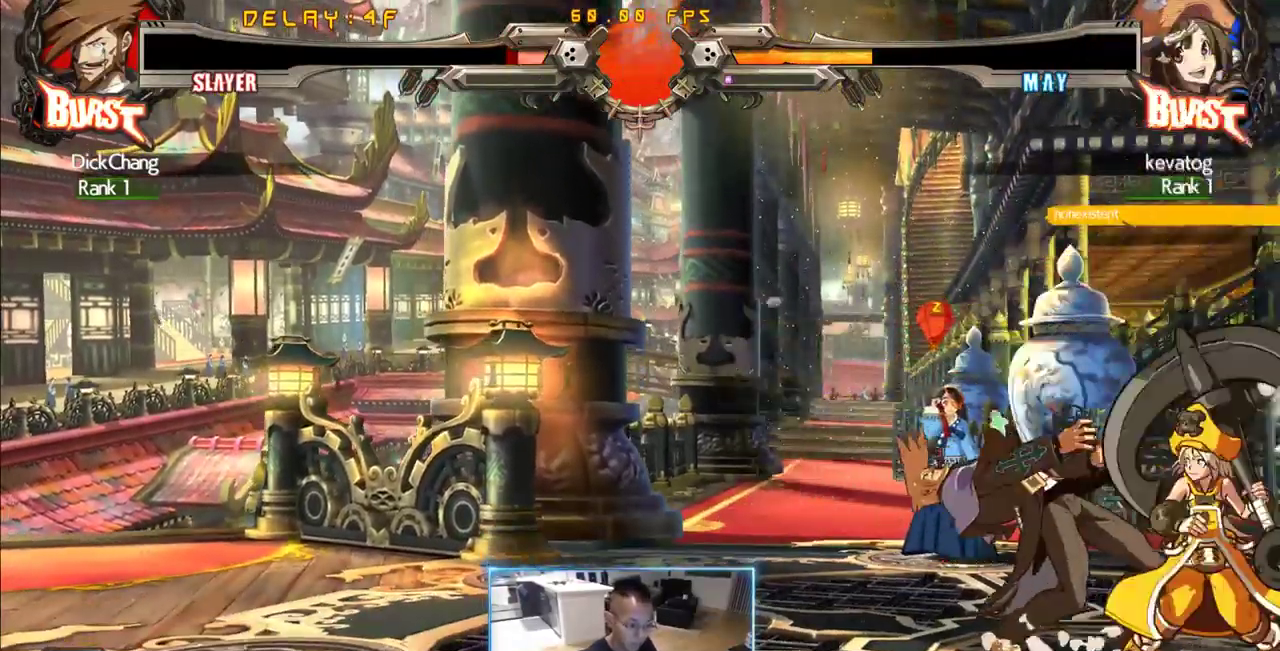
{"dt_ms": 500, "buttons": ["DPAD_DOWN", "DPAD_LEFT"], "events": []}
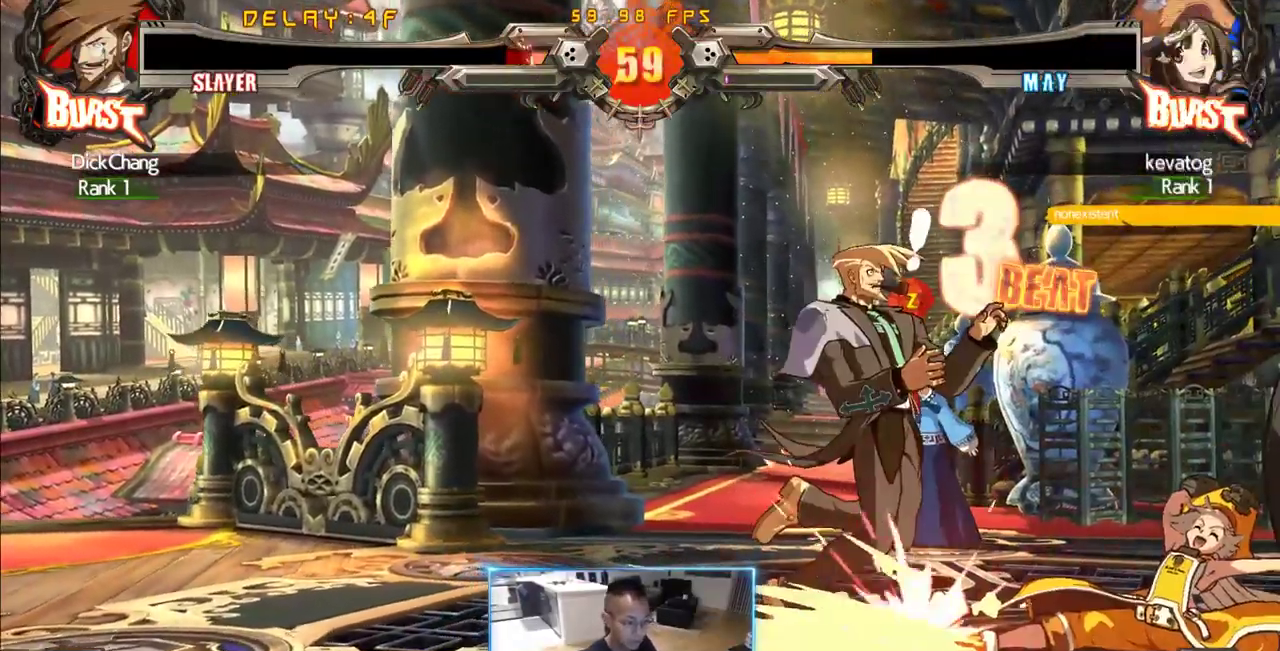
{"dt_ms": 500, "buttons": ["DPAD_DOWN", "DPAD_LEFT"], "events": []}
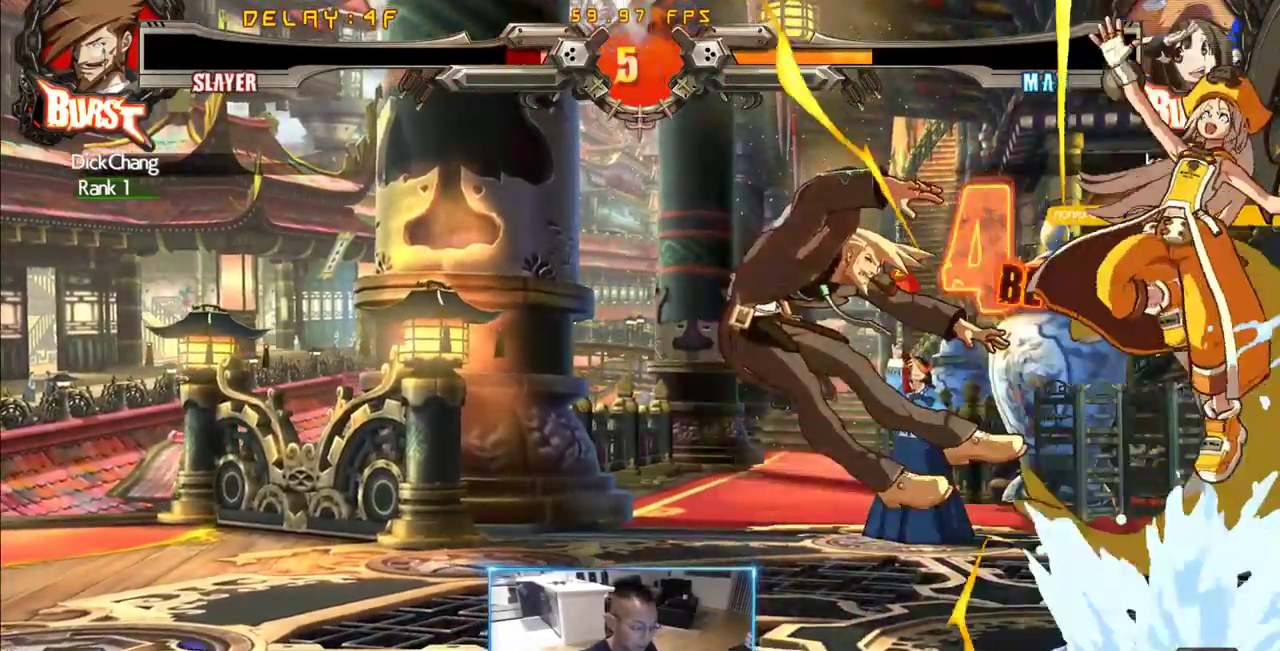
{"dt_ms": 1000, "buttons": ["DPAD_DOWN", "DPAD_LEFT"]}
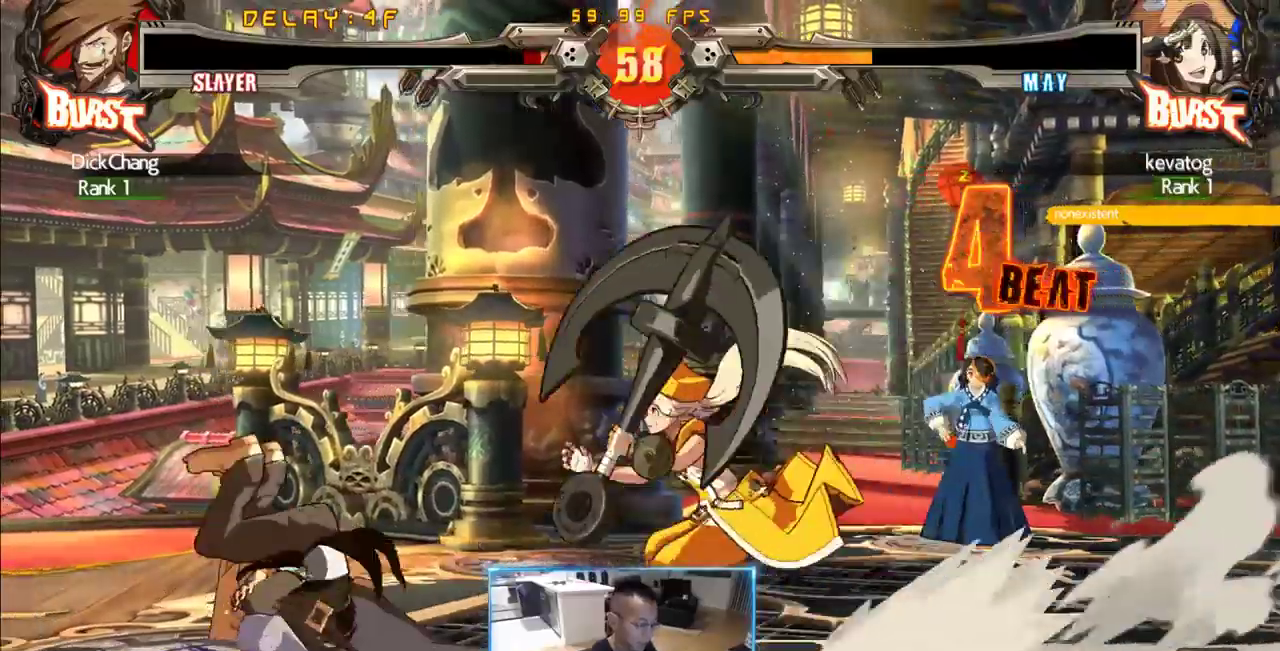
{"dt_ms": 500, "buttons": ["DPAD_DOWN", "DPAD_LEFT"], "events": []}
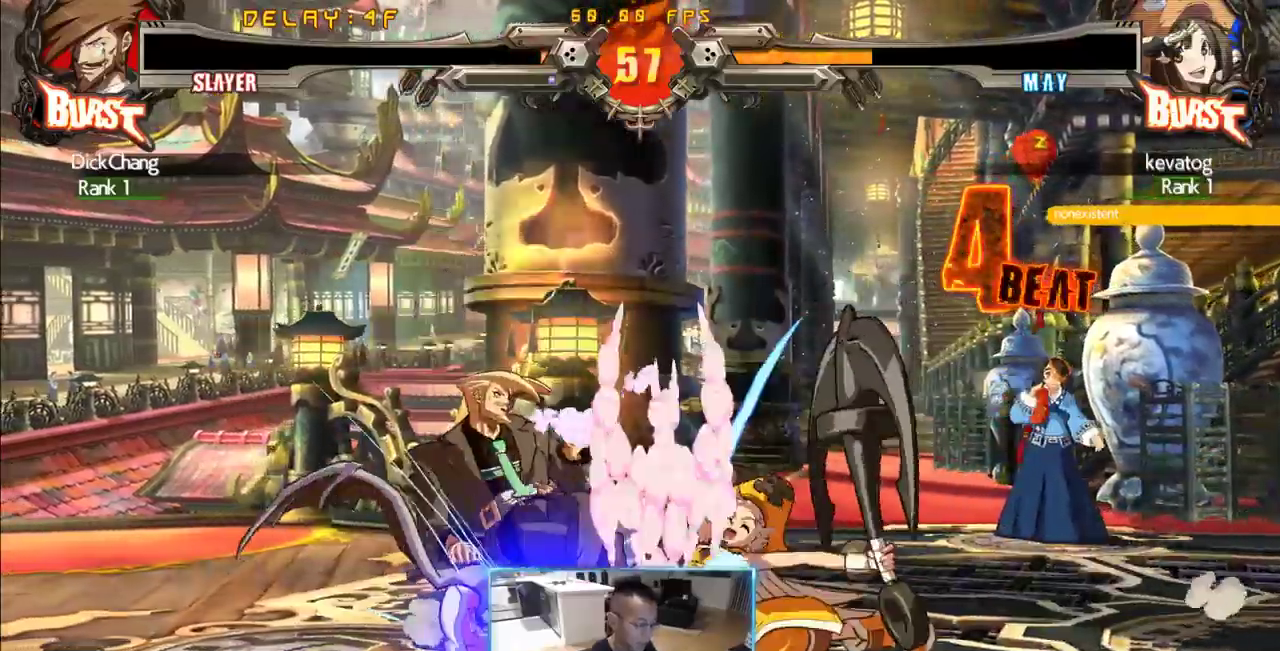
{"dt_ms": 500, "buttons": ["DPAD_DOWN", "DPAD_LEFT"], "events": []}
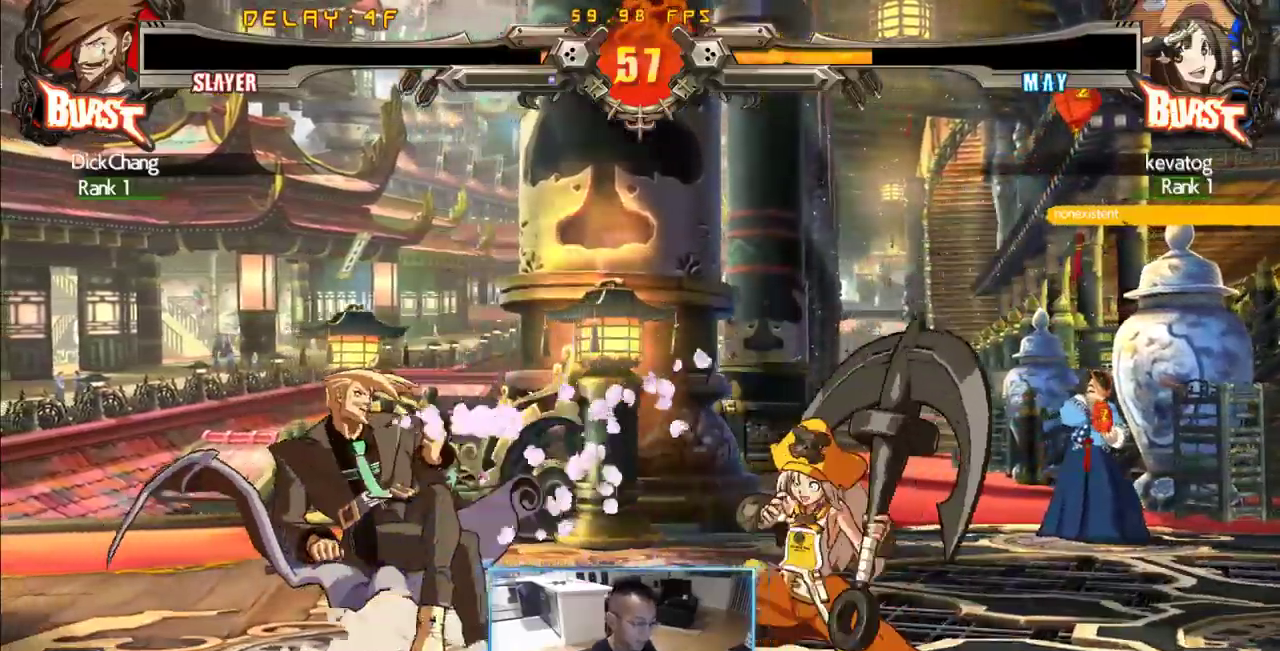
{"dt_ms": 500, "buttons": []}
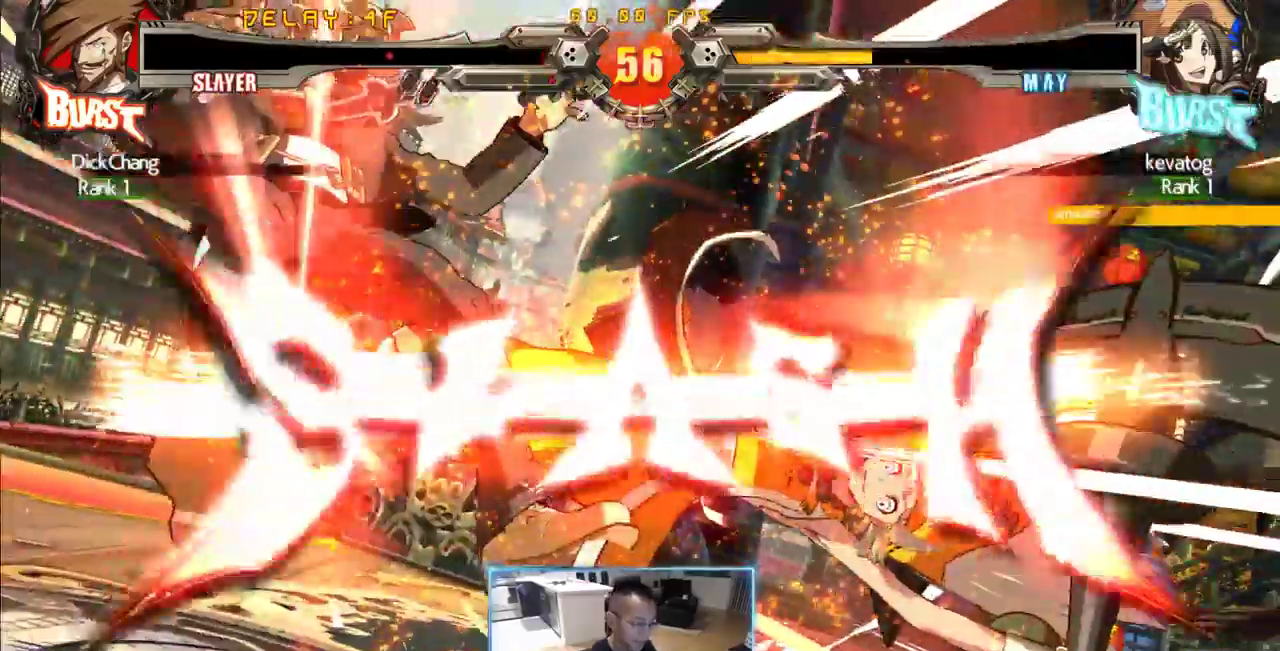
{"dt_ms": 500, "buttons": [], "events": [[16, "DPAD_RIGHT", "down"], [66, "DPAD_RIGHT", "up"], [166, "DPAD_RIGHT", "down"], [250, "DPAD_RIGHT", "up"]]}
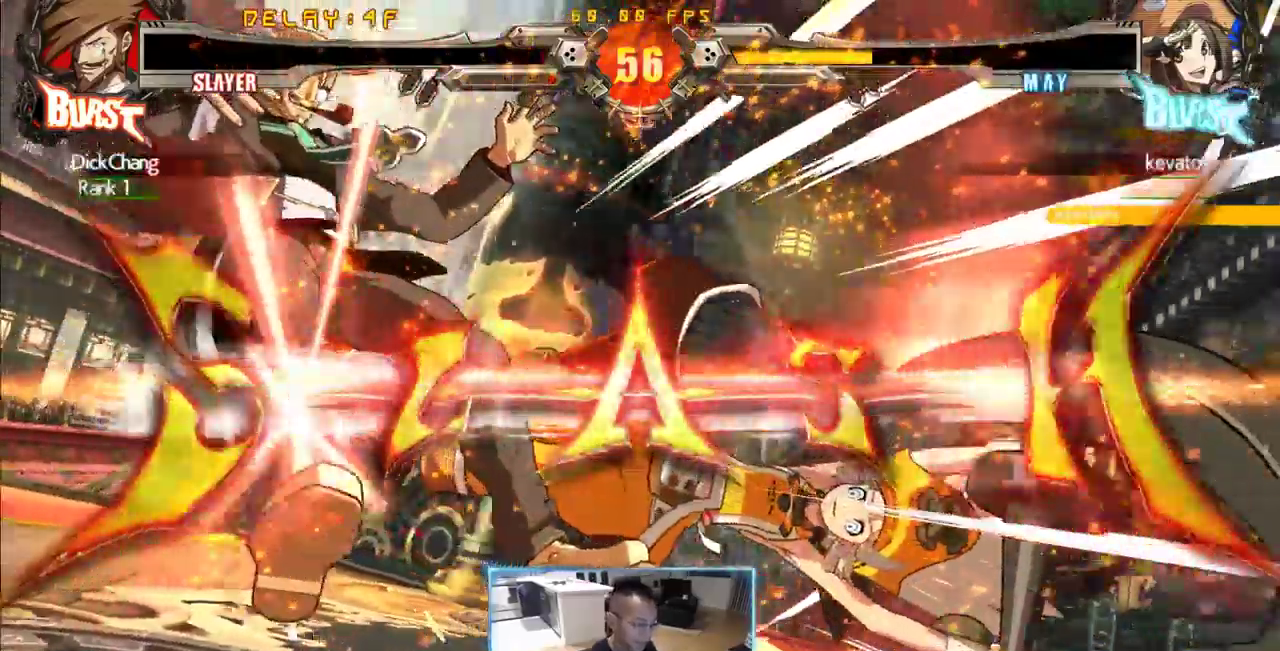
{"dt_ms": 500, "buttons": [], "events": []}
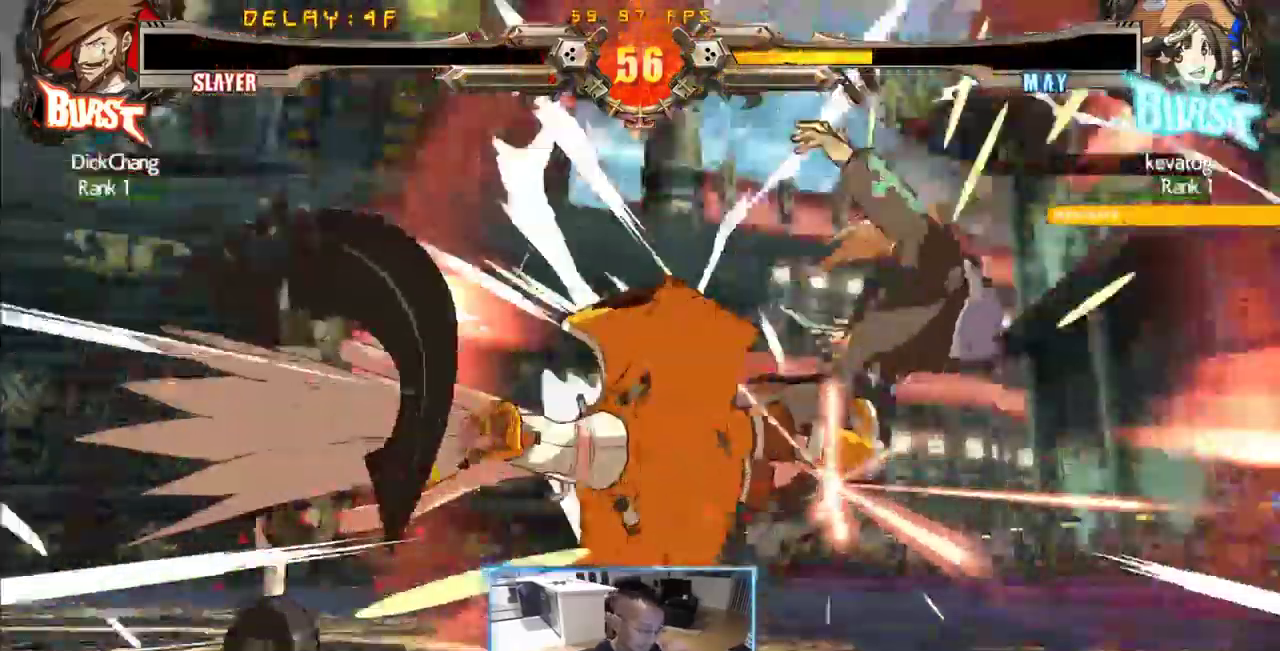
{"dt_ms": 500, "buttons": [], "events": []}
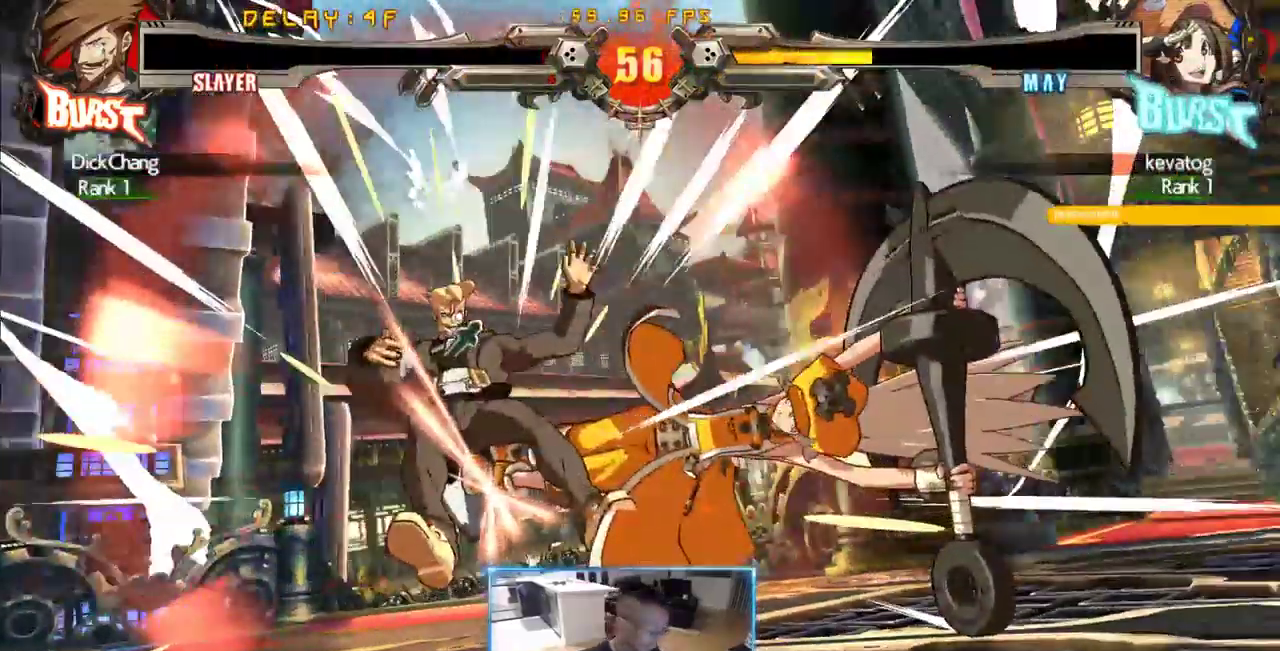
{"dt_ms": 500, "buttons": [], "events": []}
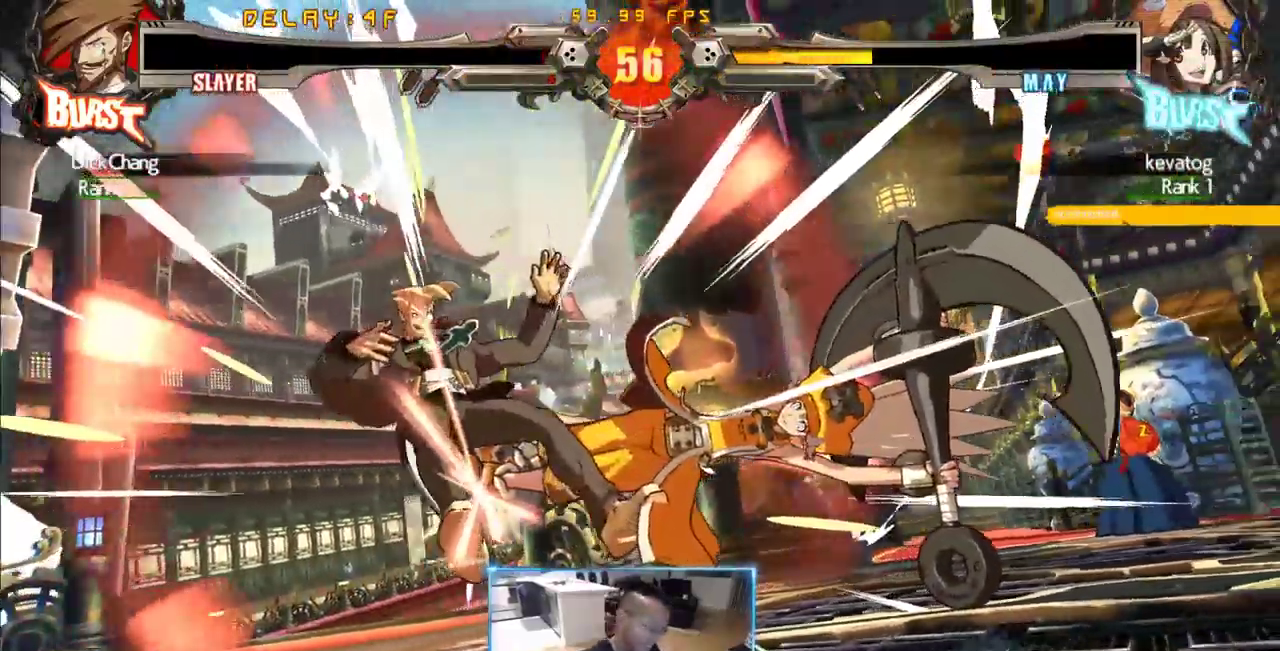
{"dt_ms": 500, "buttons": [], "events": []}
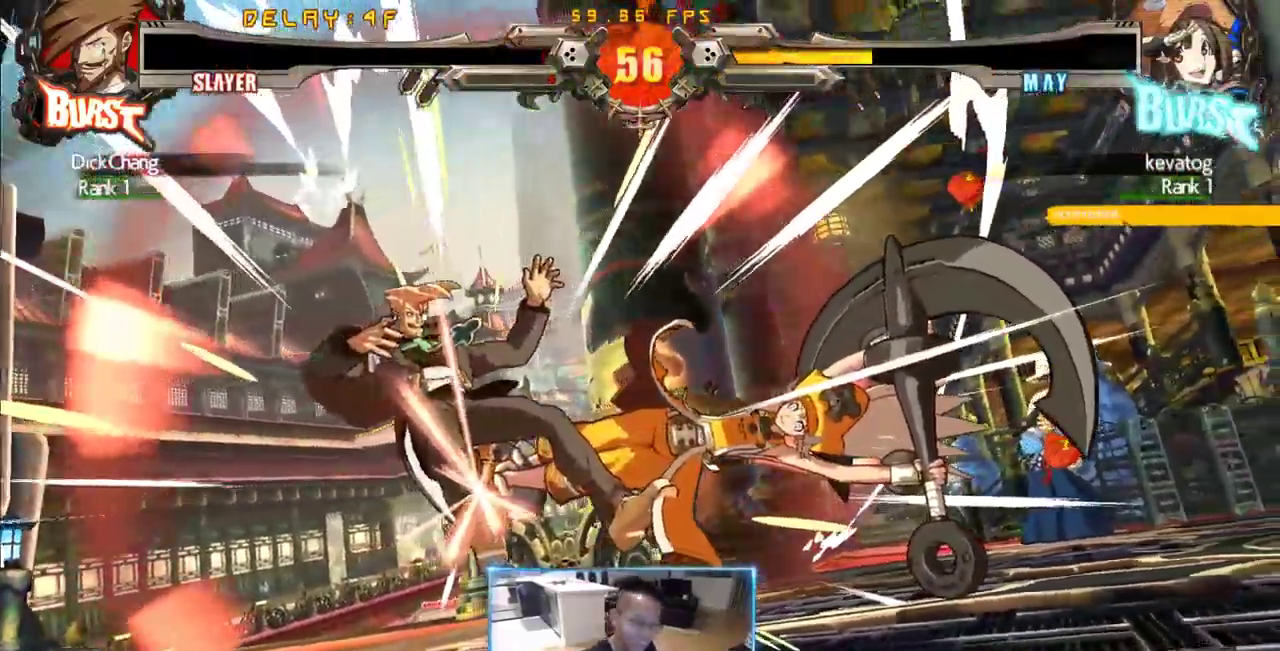
{"dt_ms": 500, "buttons": [], "events": []}
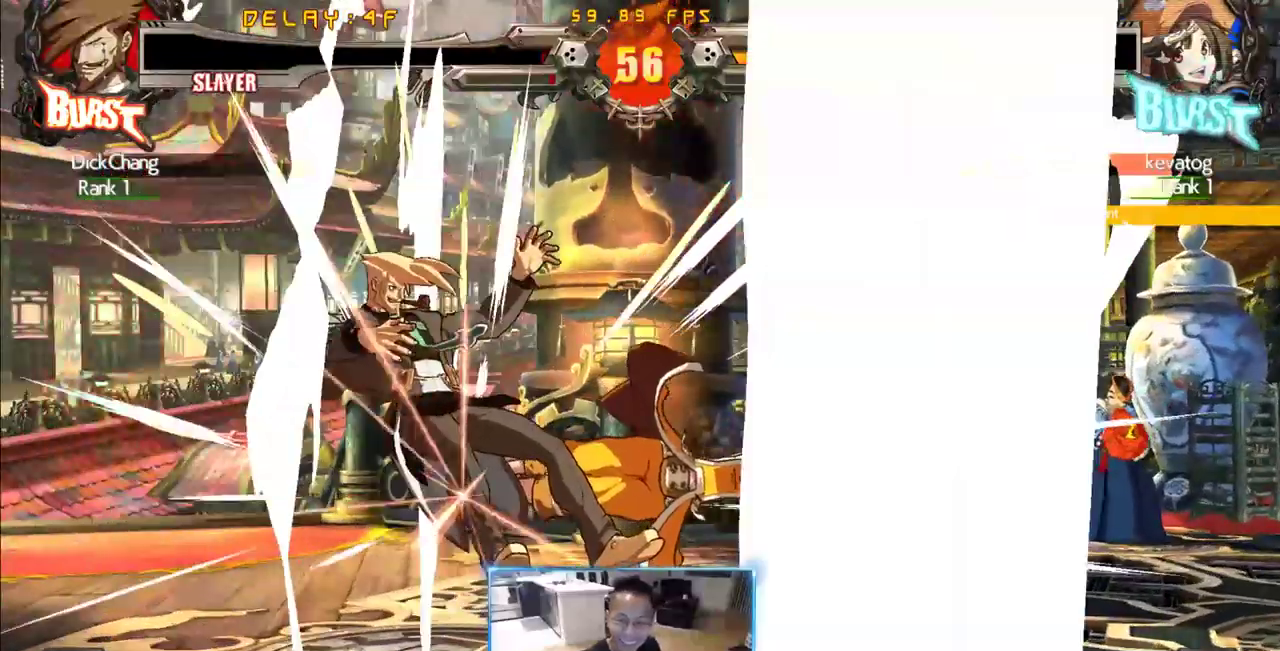
{"dt_ms": 500, "buttons": [], "events": []}
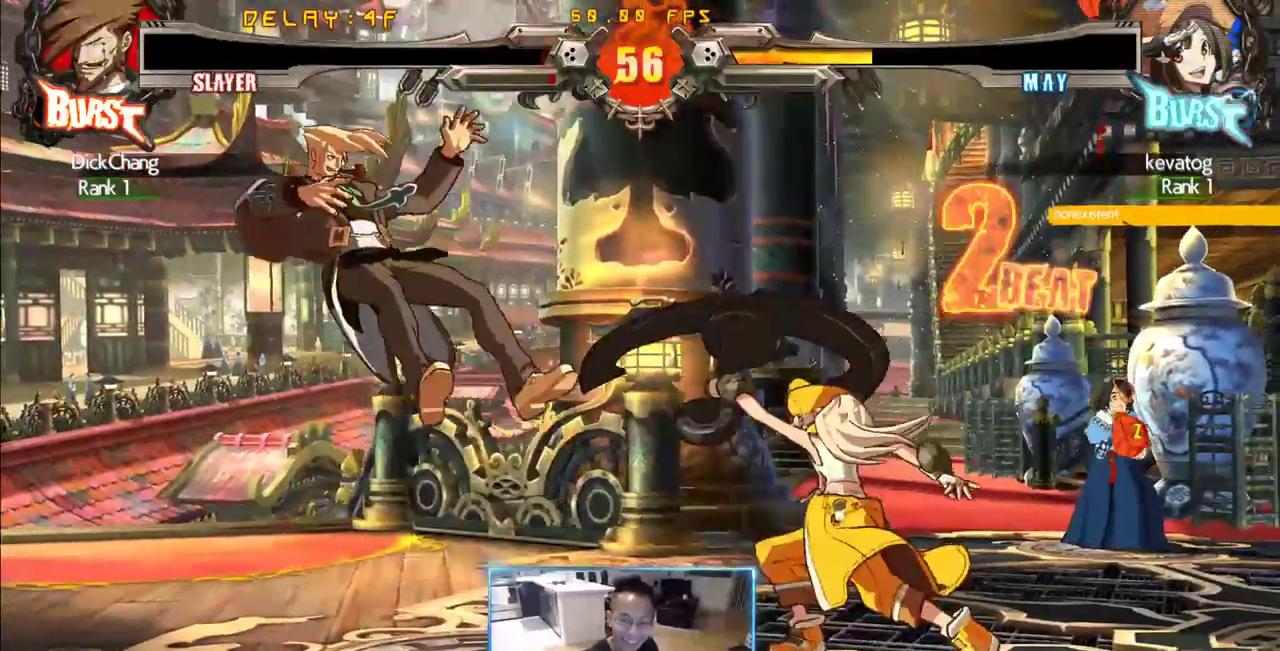
{"dt_ms": 1000, "buttons": [], "events": []}